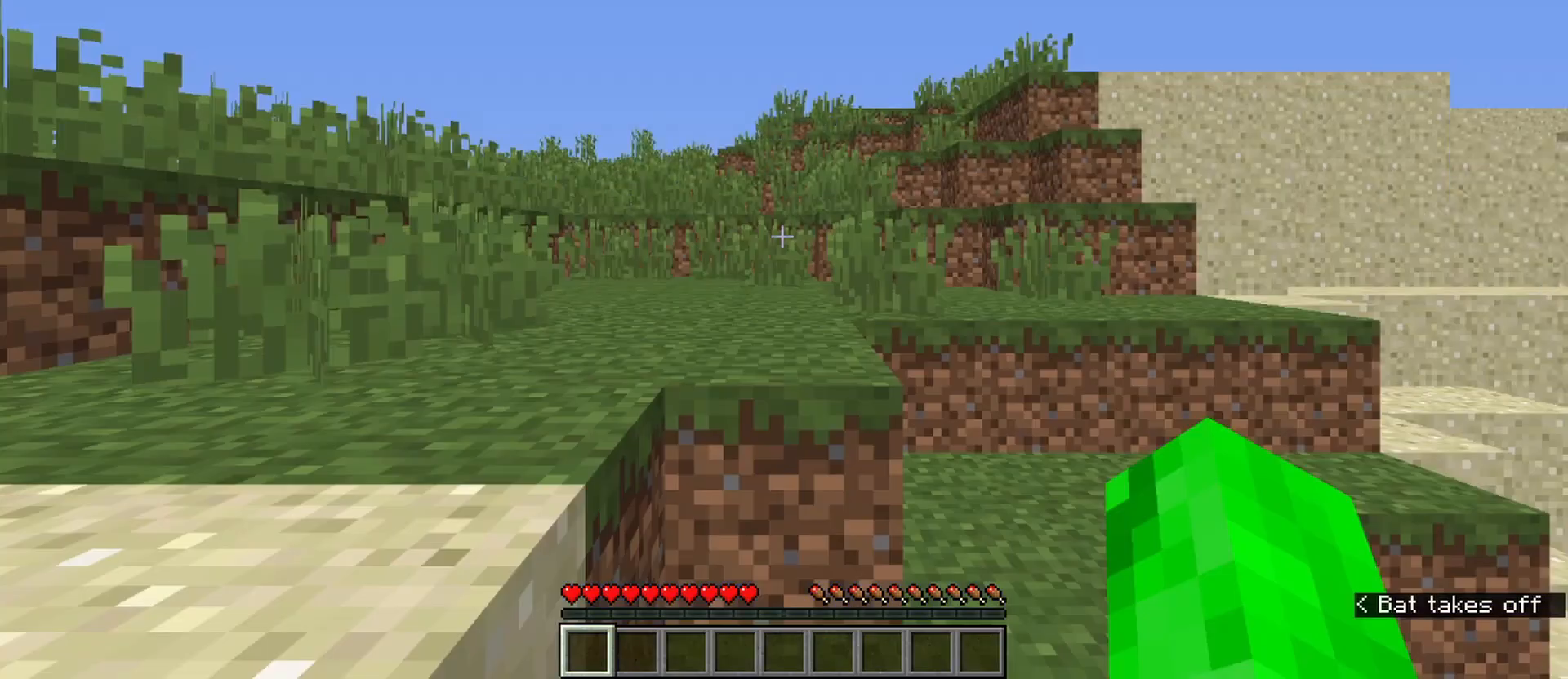
Gameplay with keyboard and mouse; each line is a JSON object with the keys and mouse buttons held at the frame after it. "events" lists presses ("down") and releases ("up") of "1", "2", "3", "4", "5", "a", "b", "c", "caps_lock", "ctrl", "d", "e", "f", "g", "n", "q", "r", "s", "shift", "space", "super", "t", "tab", "tilde", "v", "w", "x", "z", "mouse_left" and "mouse_right" between this image and that frame as [ms after this image, input, new state], when the widget could be followed in between. "mouse_left", "mouse_right" = the "left", "right" buttons of the "mouse" list. No other keys are recorded. Fast repeated clicks can show as one long hold. Mouse movement is not recorded. Not read: alt.
{"keys": ["a", "ctrl", "w"], "mouse": [], "events": [[183, "space", "down"], [233, "ctrl", "down"], [233, "w", "down"], [333, "a", "down"], [367, "space", "up"]]}
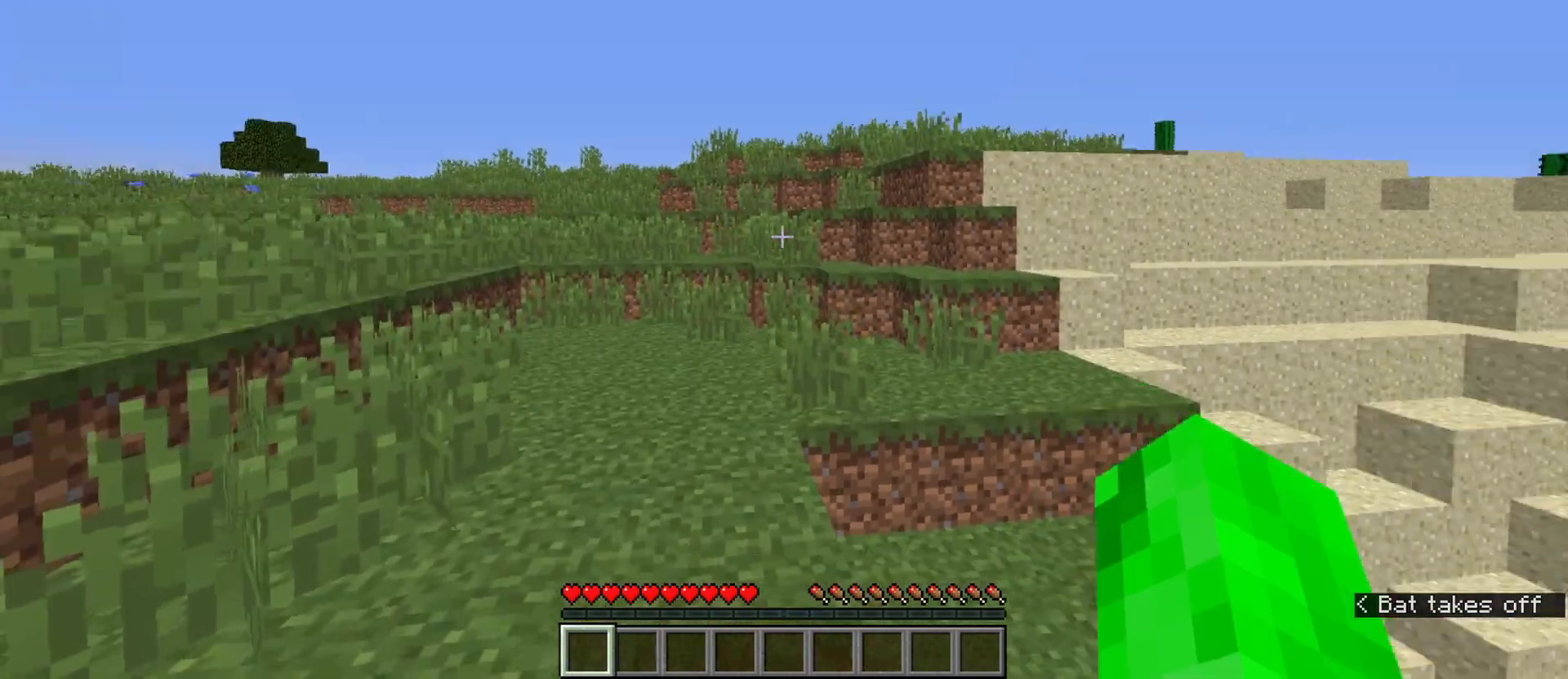
{"keys": ["ctrl", "d", "w"], "mouse": [], "events": [[67, "a", "up"], [67, "space", "down"], [200, "d", "down"], [250, "z", "down"], [333, "space", "up"], [383, "z", "up"]]}
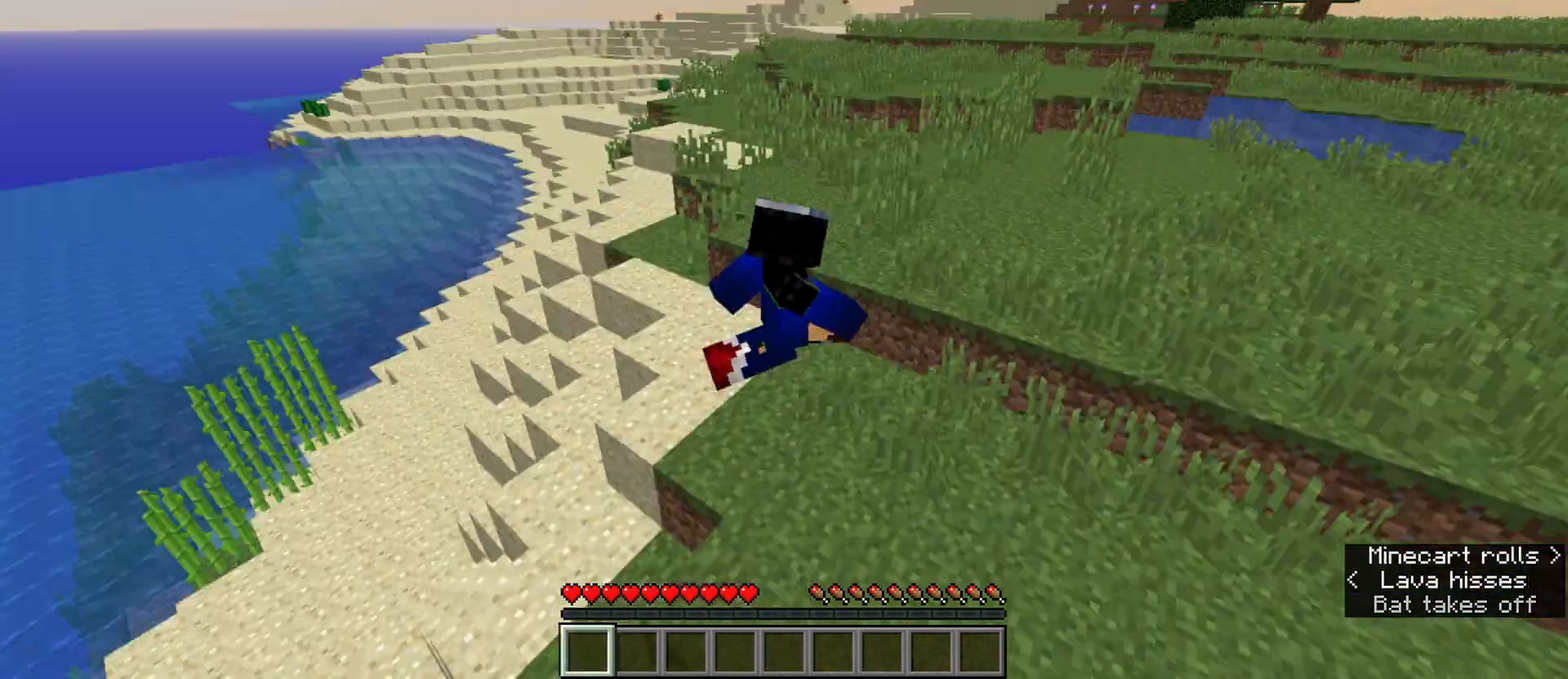
{"keys": ["ctrl", "space", "w"], "mouse": [], "events": [[350, "space", "down"], [500, "d", "up"]]}
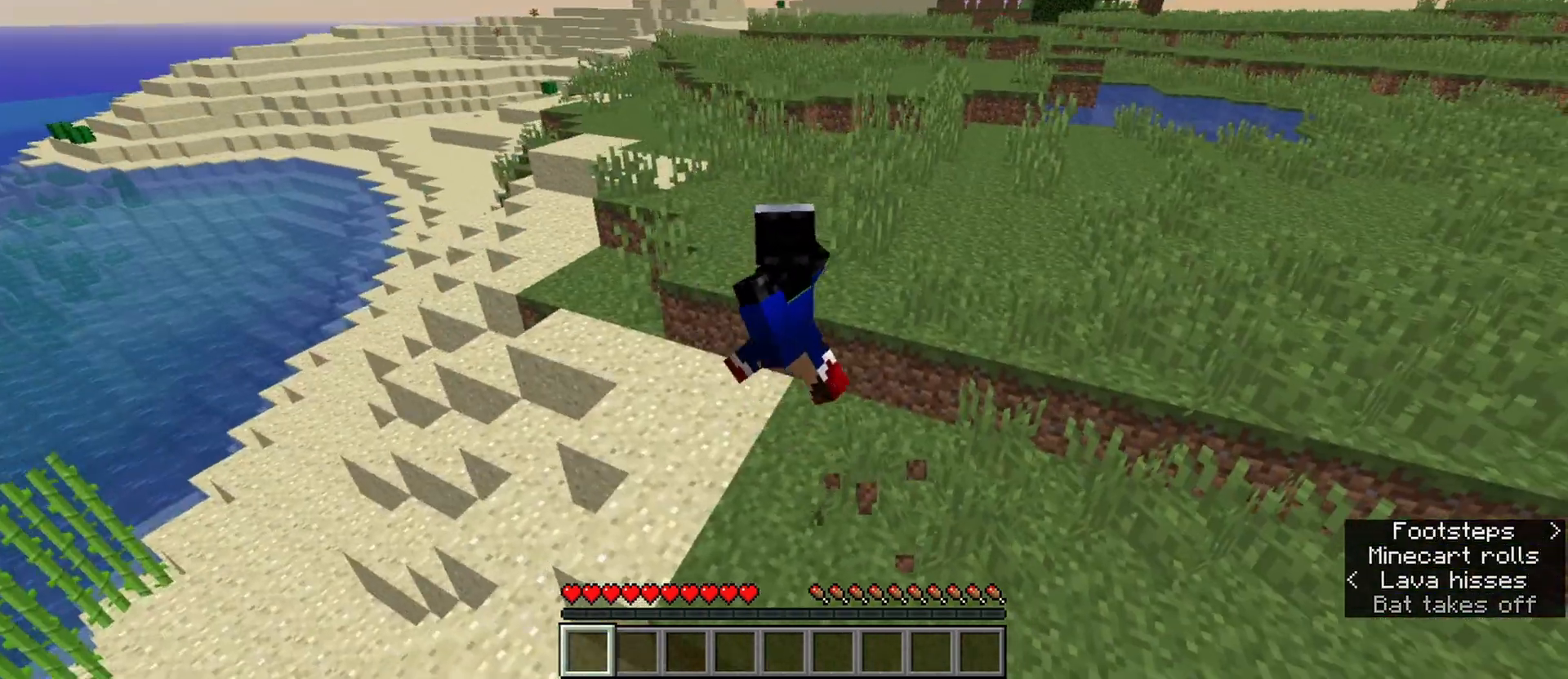
{"keys": ["a", "ctrl", "space", "w"], "mouse": [], "events": [[50, "space", "up"], [333, "a", "down"], [367, "space", "down"]]}
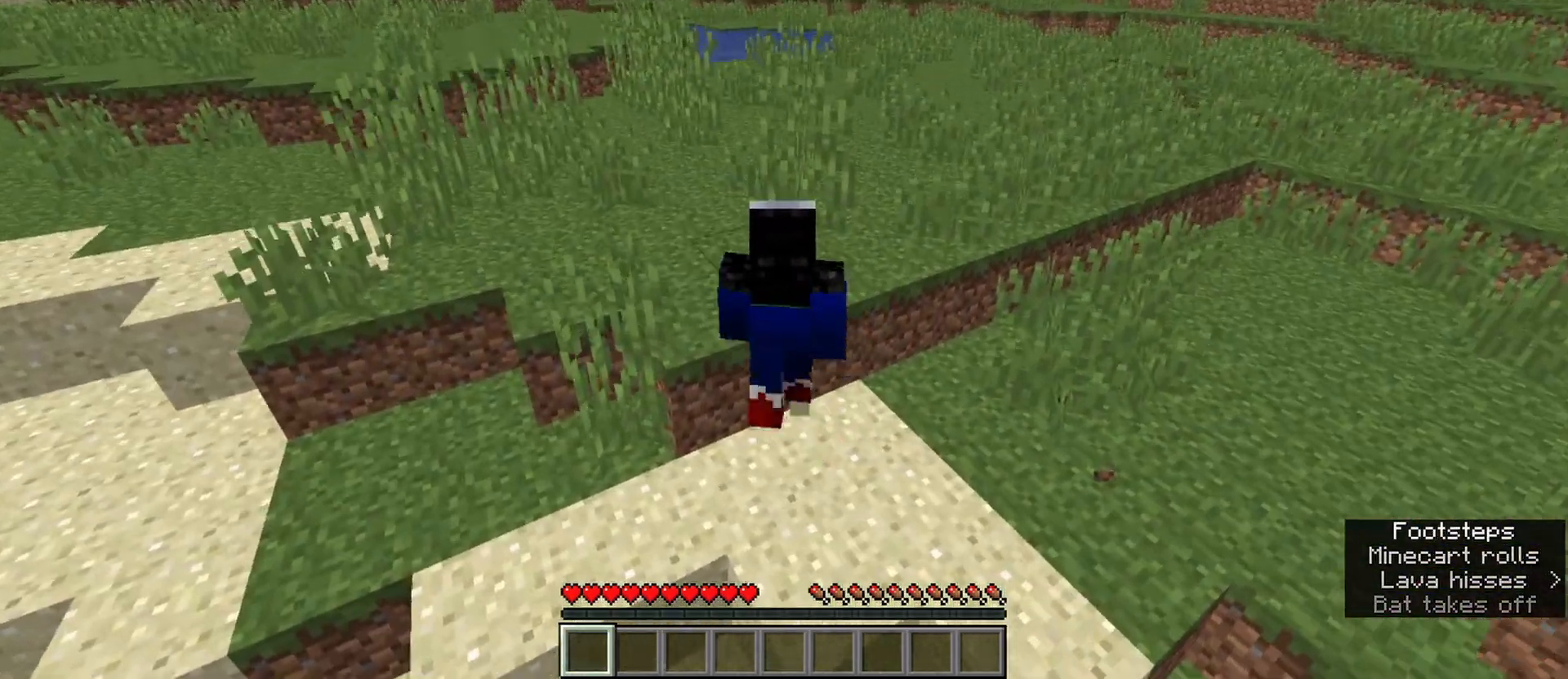
{"keys": ["ctrl", "space", "w"], "mouse": [], "events": [[150, "space", "up"], [333, "a", "up"], [383, "space", "down"]]}
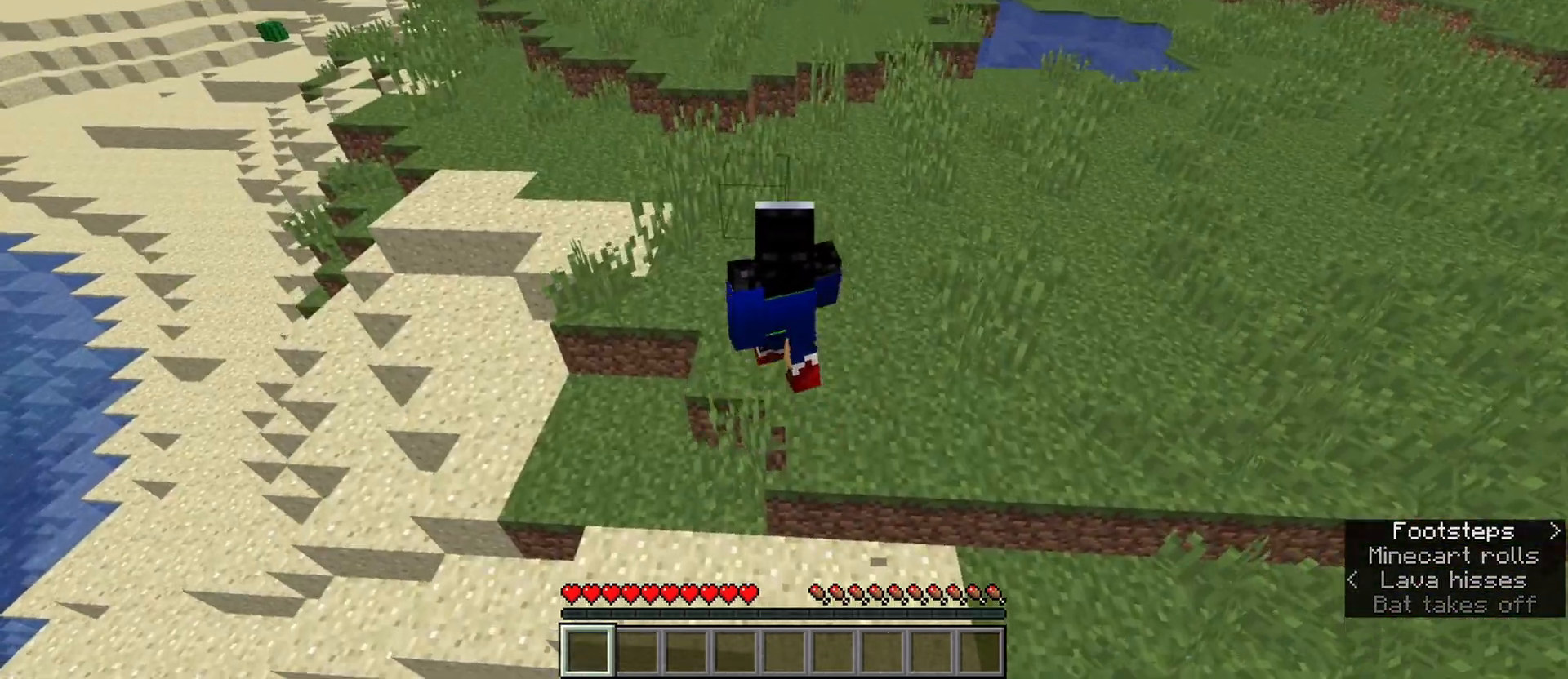
{"keys": ["ctrl", "d", "space", "w"], "mouse": [], "events": [[83, "space", "up"], [117, "d", "down"], [317, "space", "down"]]}
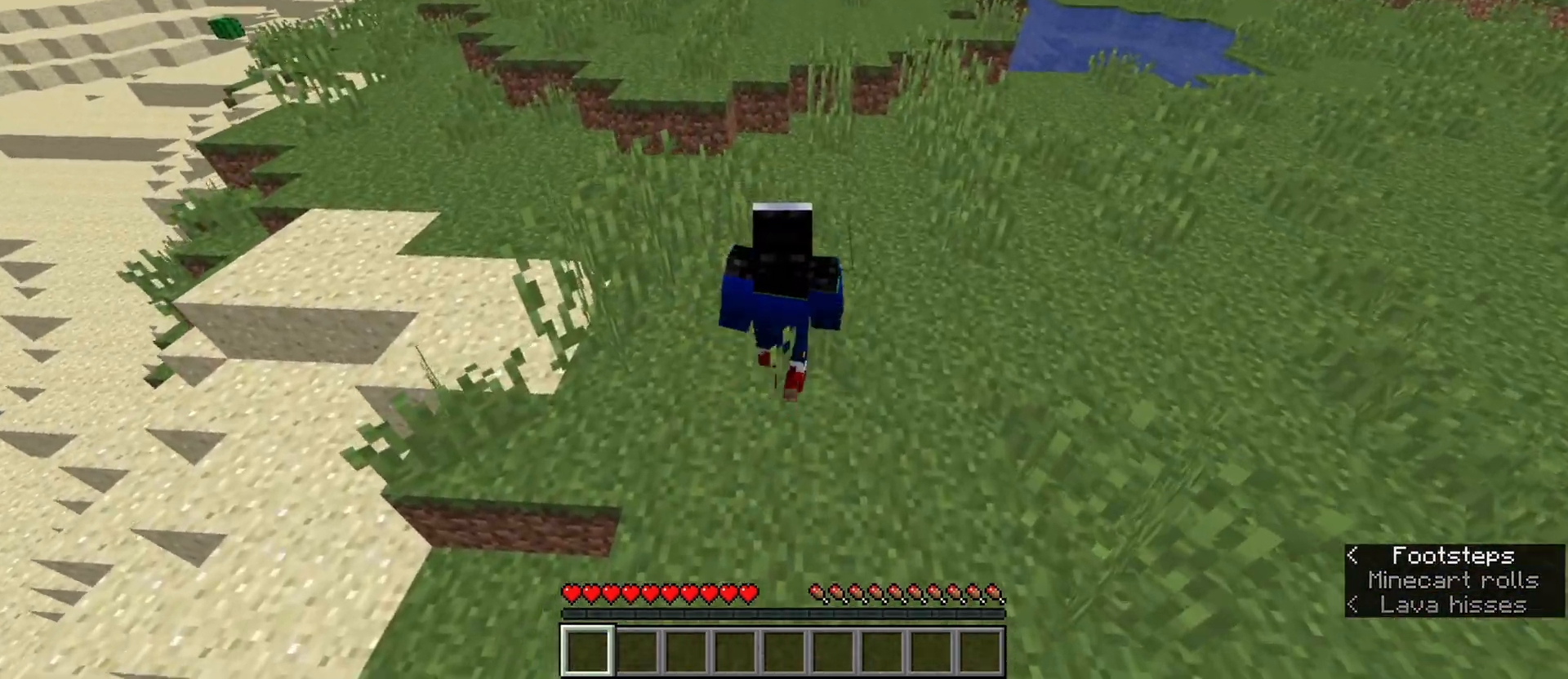
{"keys": ["ctrl", "w"], "mouse": [], "events": [[133, "d", "up"], [183, "space", "up"]]}
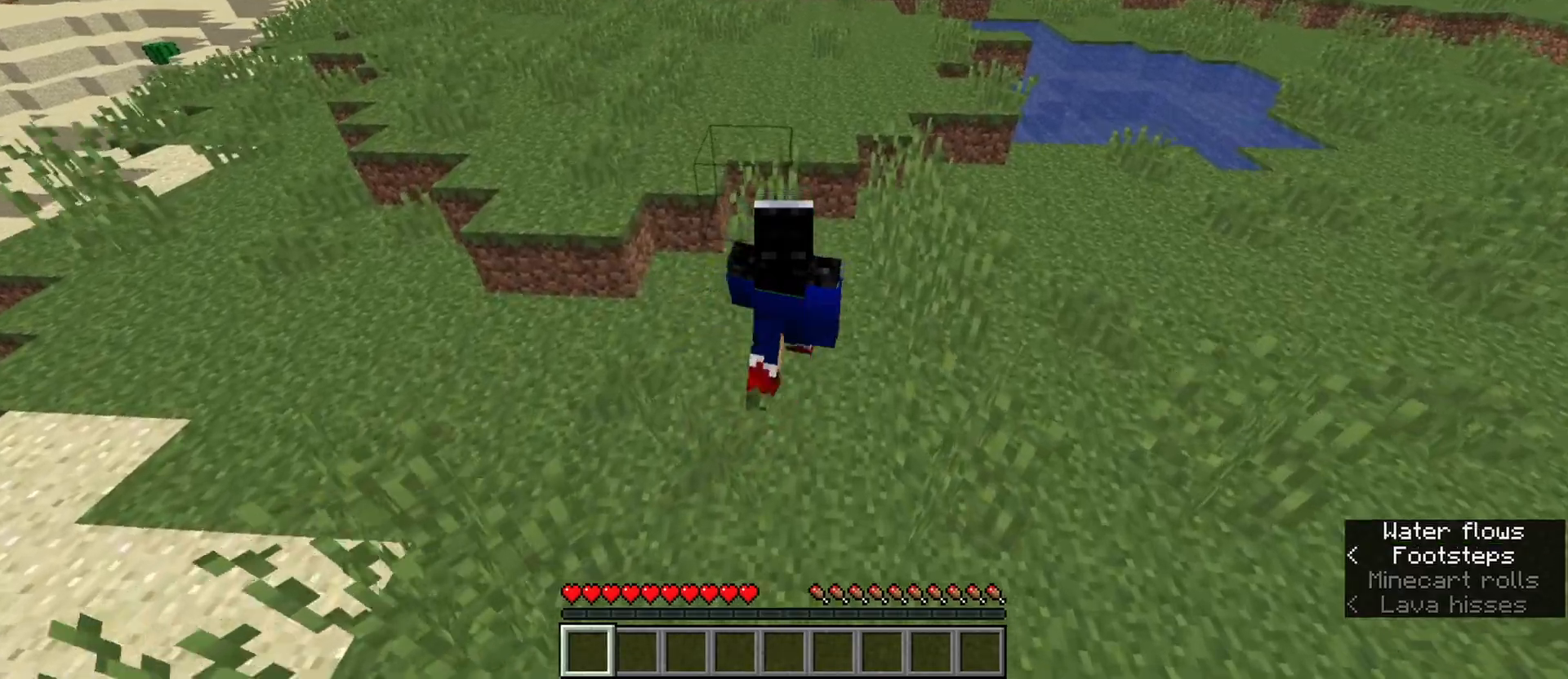
{"keys": ["ctrl", "w"], "mouse": [], "events": [[100, "space", "down"], [200, "z", "down"], [350, "space", "up"], [383, "z", "up"]]}
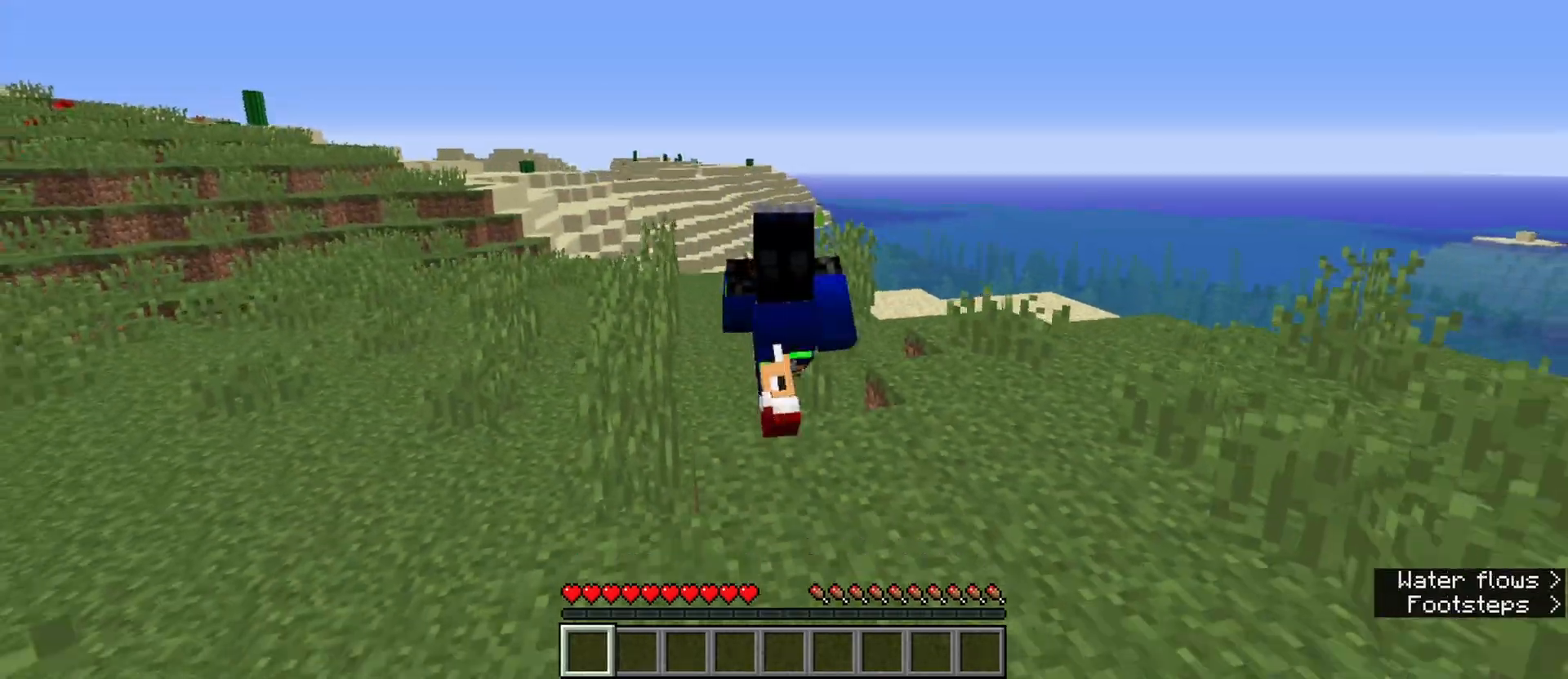
{"keys": ["ctrl", "space", "w"], "mouse": [], "events": [[83, "space", "down"], [317, "z", "down"], [500, "z", "up"]]}
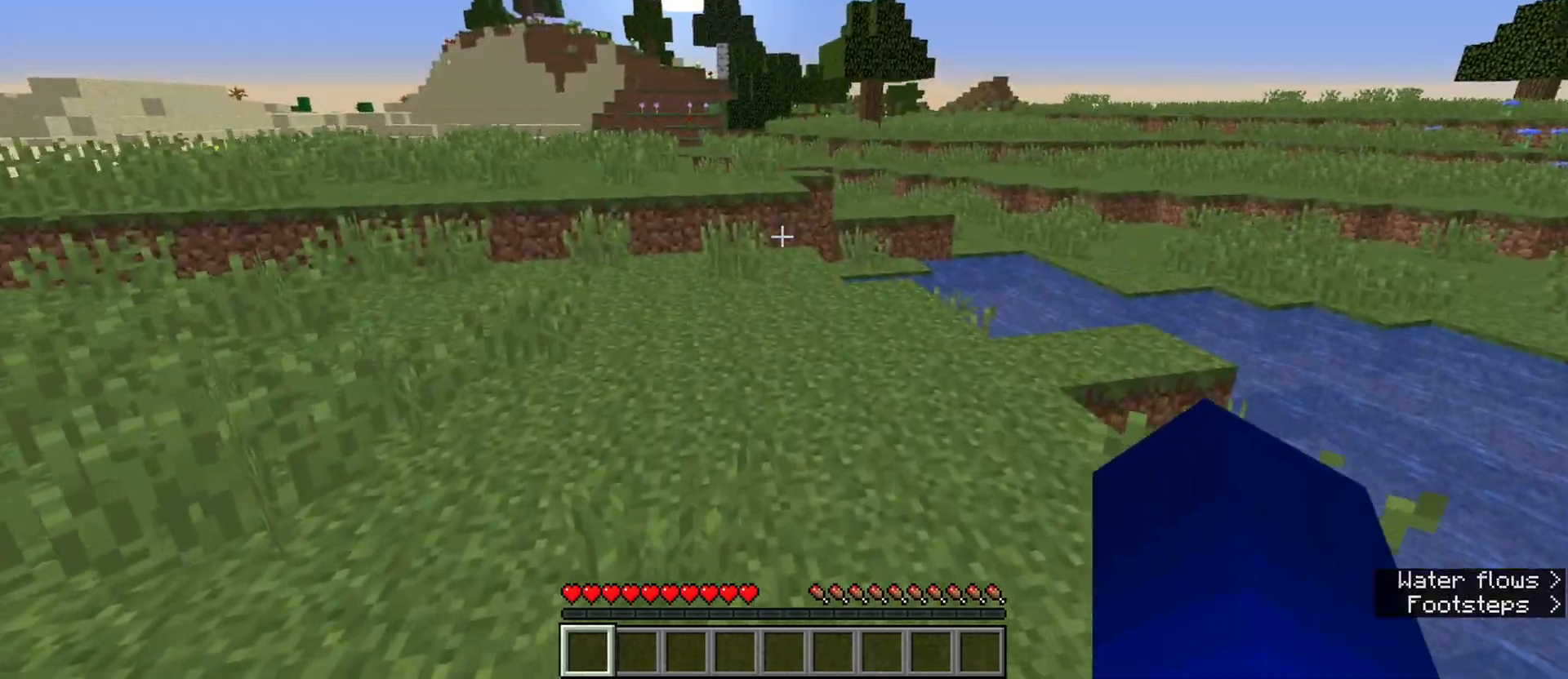
{"keys": ["ctrl", "w"], "mouse": [], "events": [[367, "space", "up"]]}
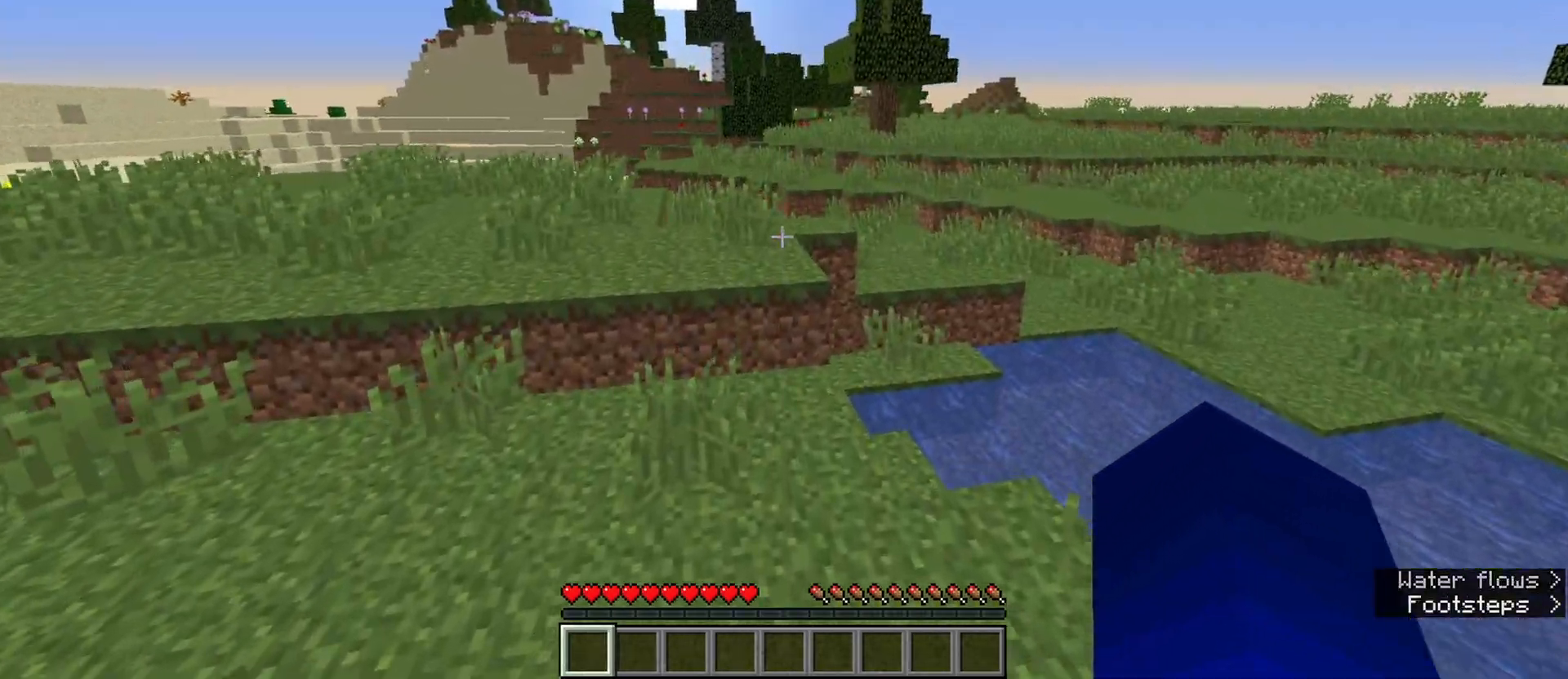
{"keys": ["ctrl", "space", "w"], "mouse": [], "events": [[383, "space", "down"]]}
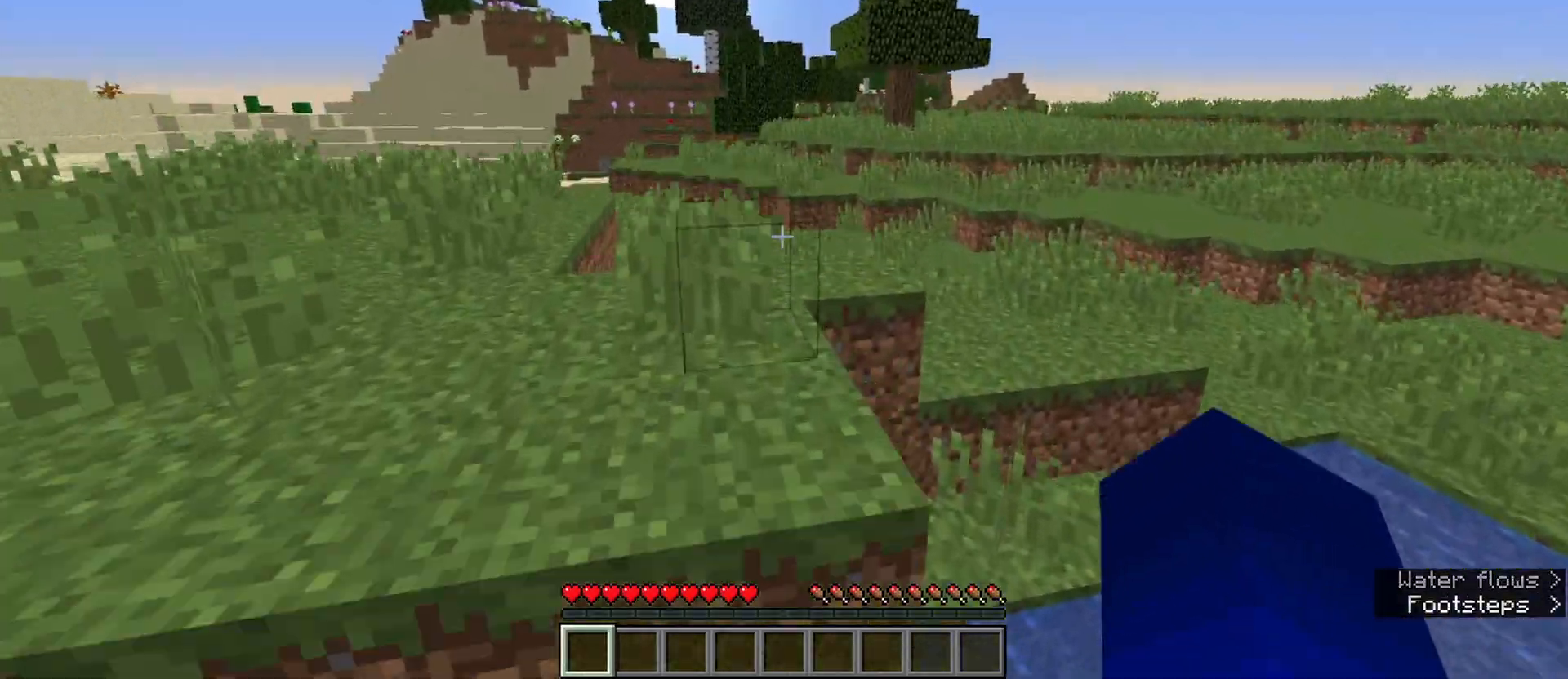
{"keys": ["ctrl", "d", "space", "w"], "mouse": [], "events": [[83, "space", "up"], [267, "space", "down"], [317, "d", "down"]]}
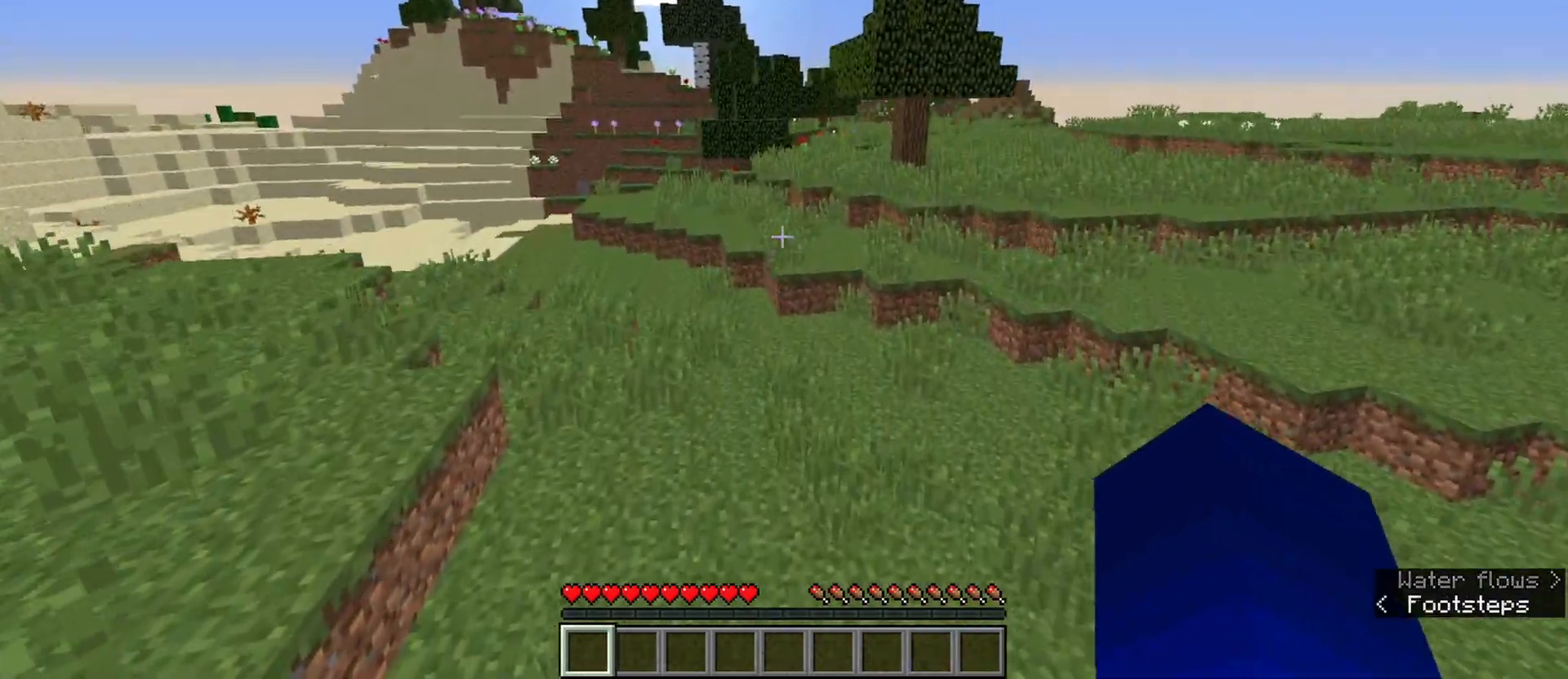
{"keys": ["ctrl", "d", "space", "w"], "mouse": [], "events": []}
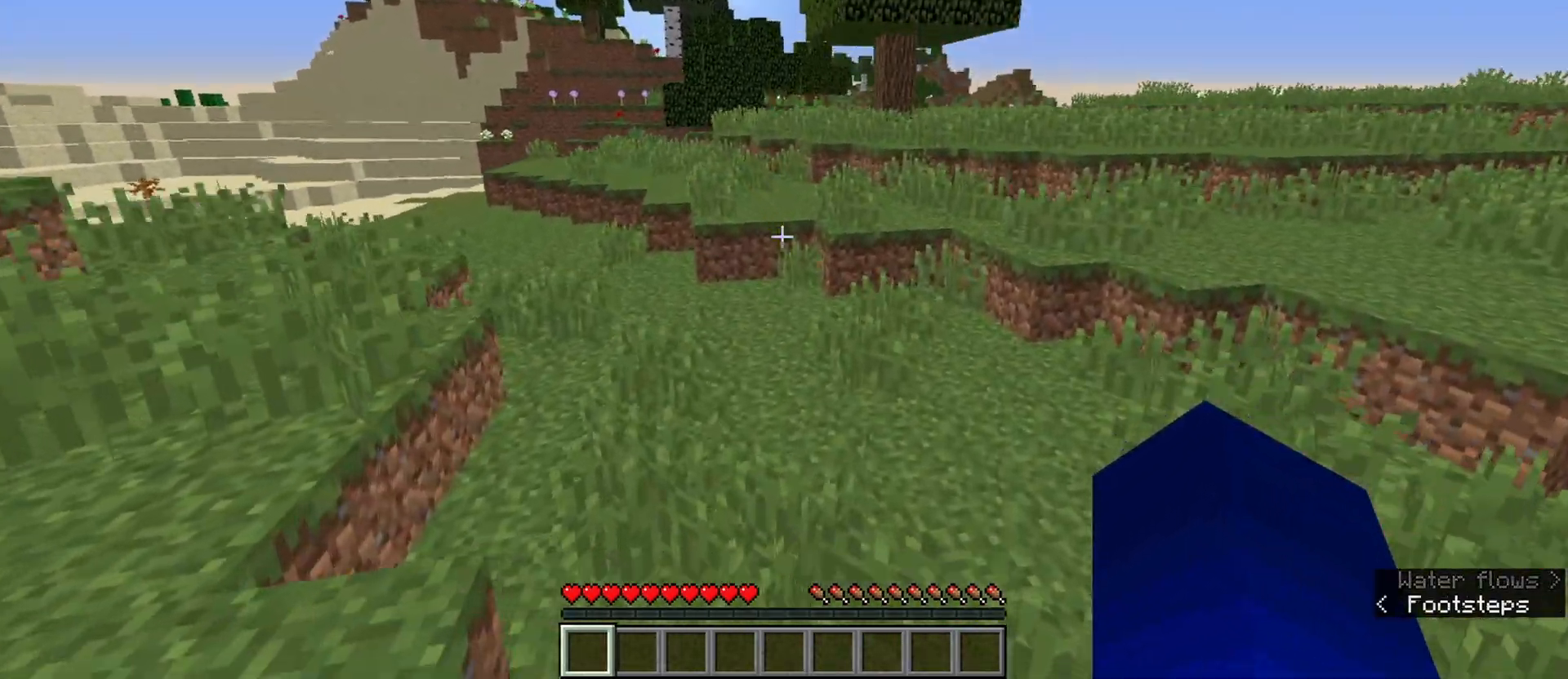
{"keys": ["ctrl", "d", "space", "w"], "mouse": [], "events": [[200, "d", "up"], [483, "d", "down"]]}
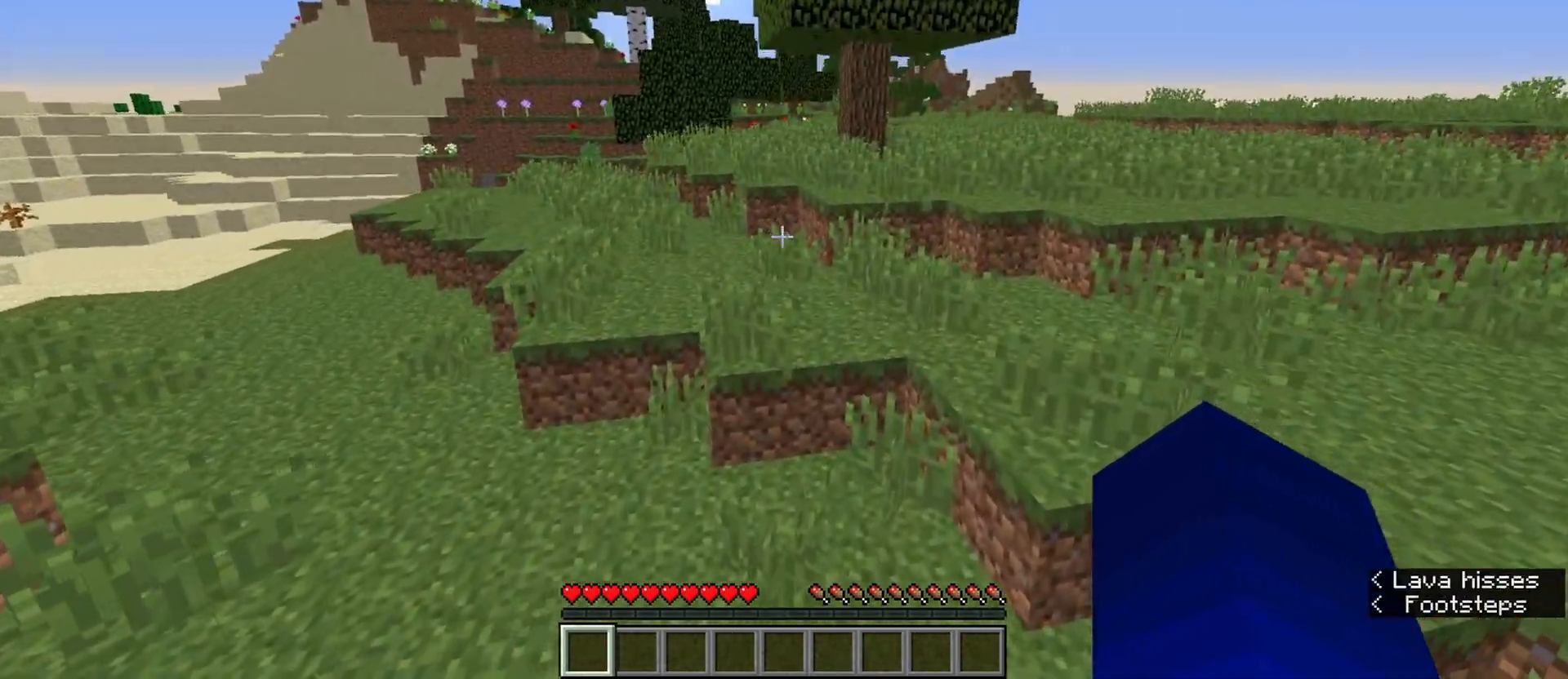
{"keys": ["ctrl", "d", "space", "w"], "mouse": [], "events": []}
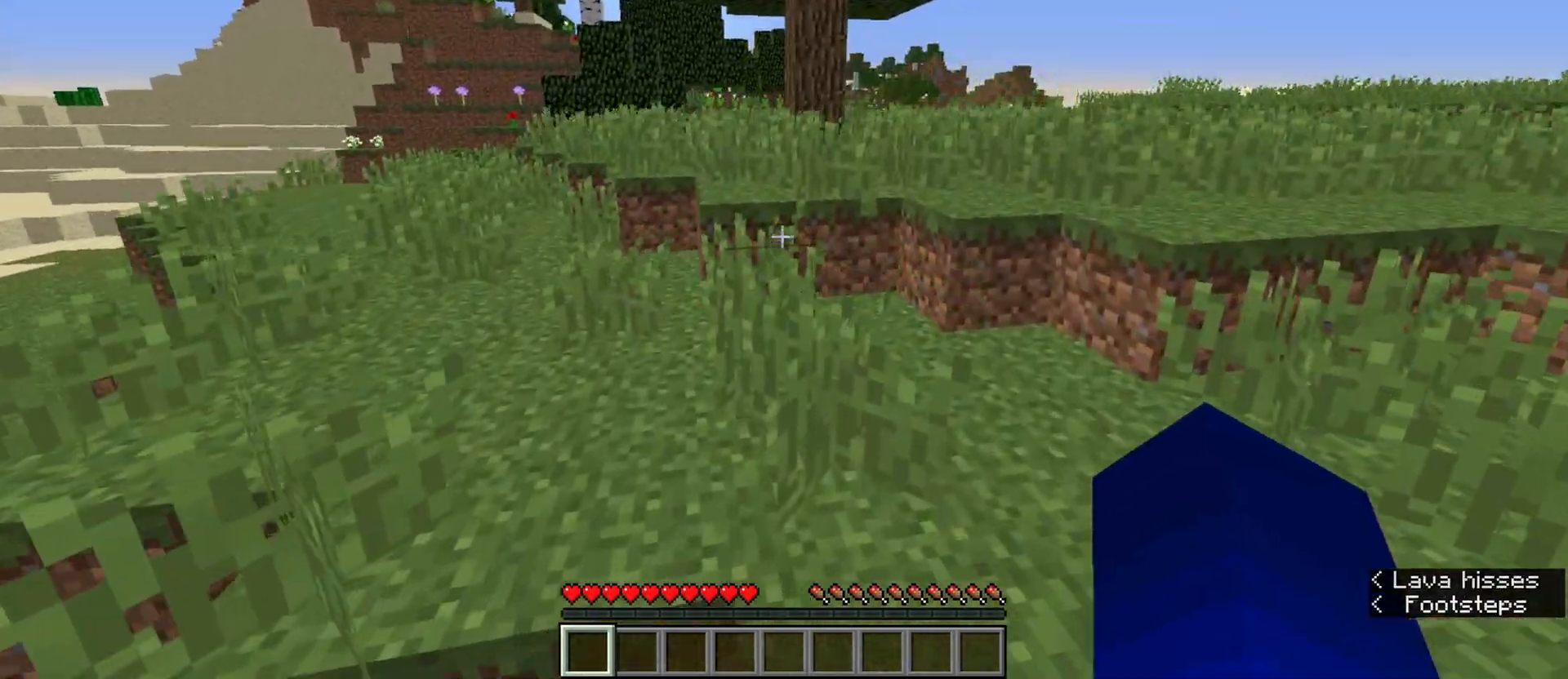
{"keys": ["ctrl", "space", "w"], "mouse": [], "events": [[183, "d", "up"]]}
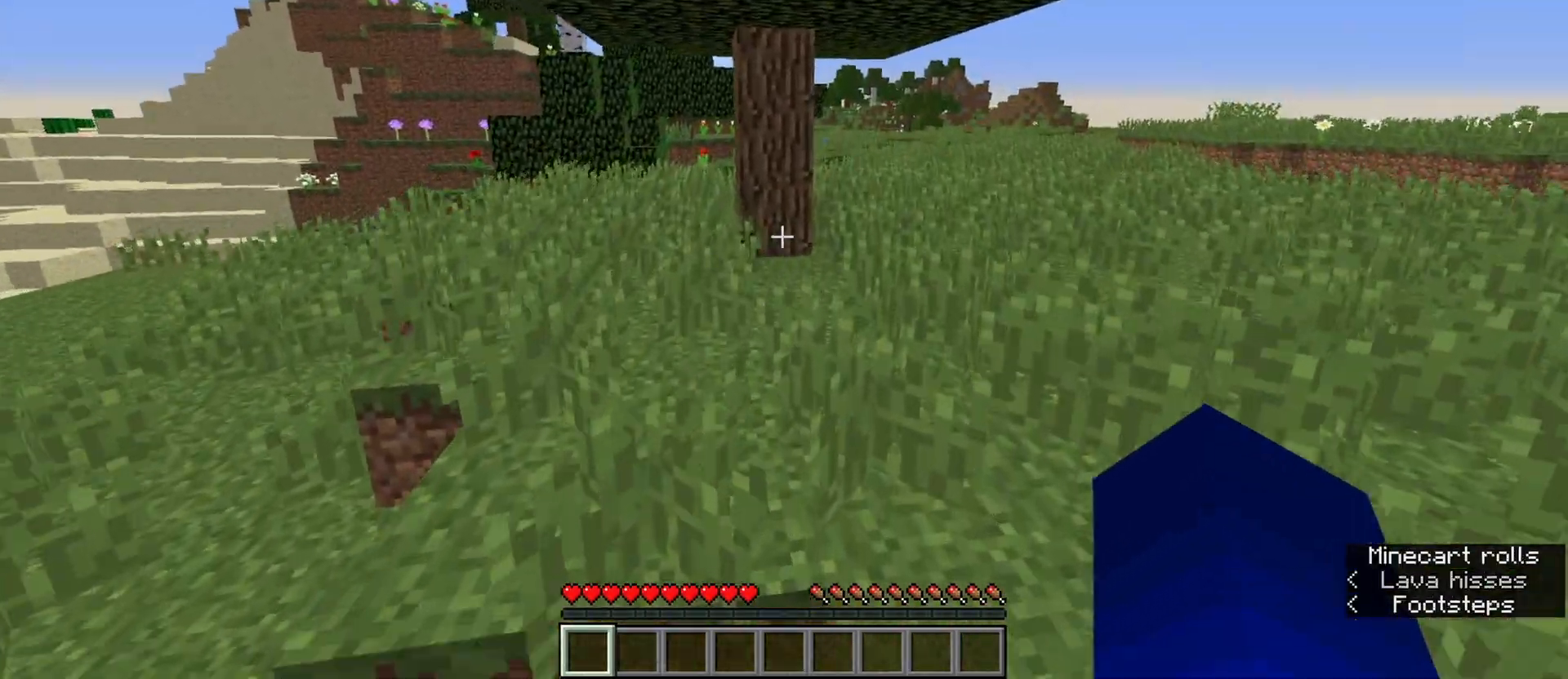
{"keys": ["ctrl", "w", "z"], "mouse": ["left"], "events": [[17, "space", "up"], [250, "r", "down"], [350, "r", "up"], [483, "mouse_left", "down"], [483, "z", "down"]]}
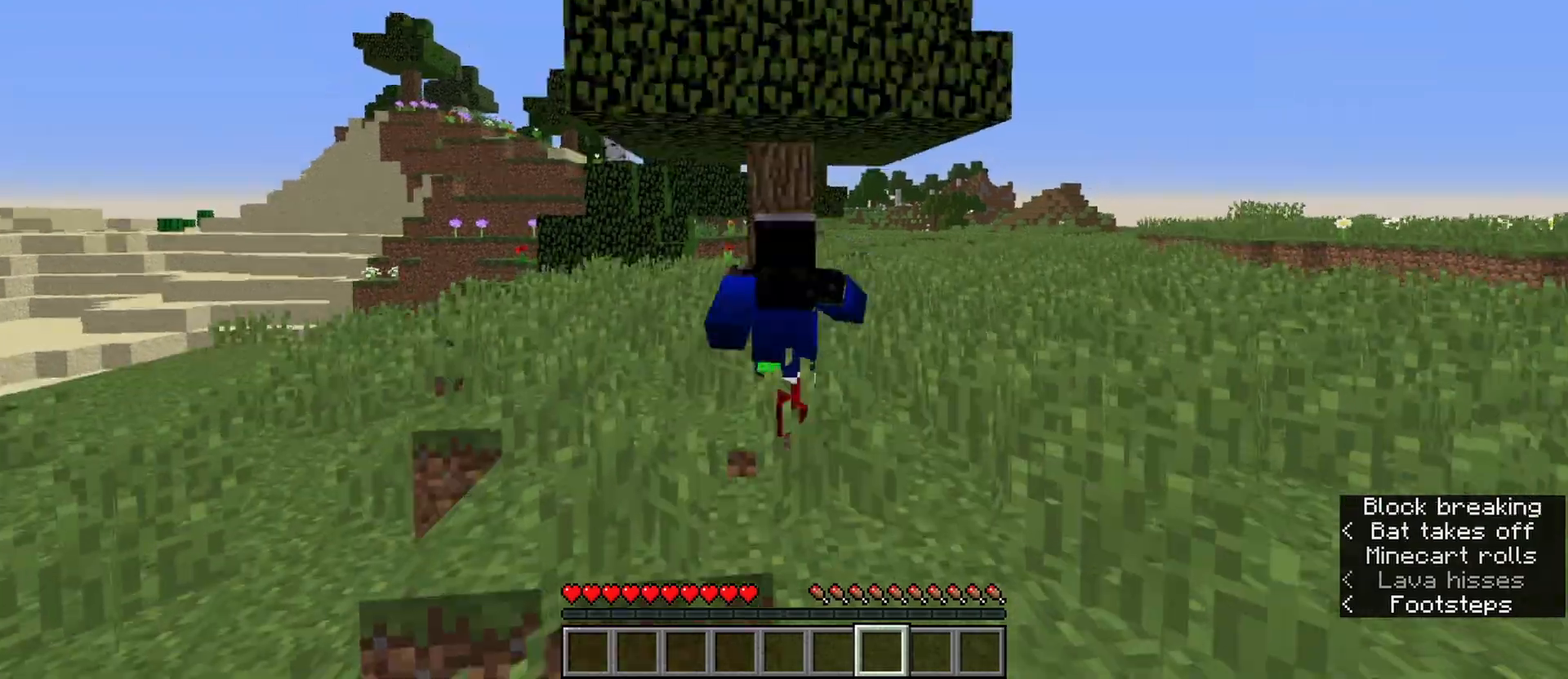
{"keys": [], "mouse": ["left"], "events": [[117, "z", "up"], [167, "w", "up"], [217, "z", "down"], [350, "ctrl", "up"], [350, "z", "up"]]}
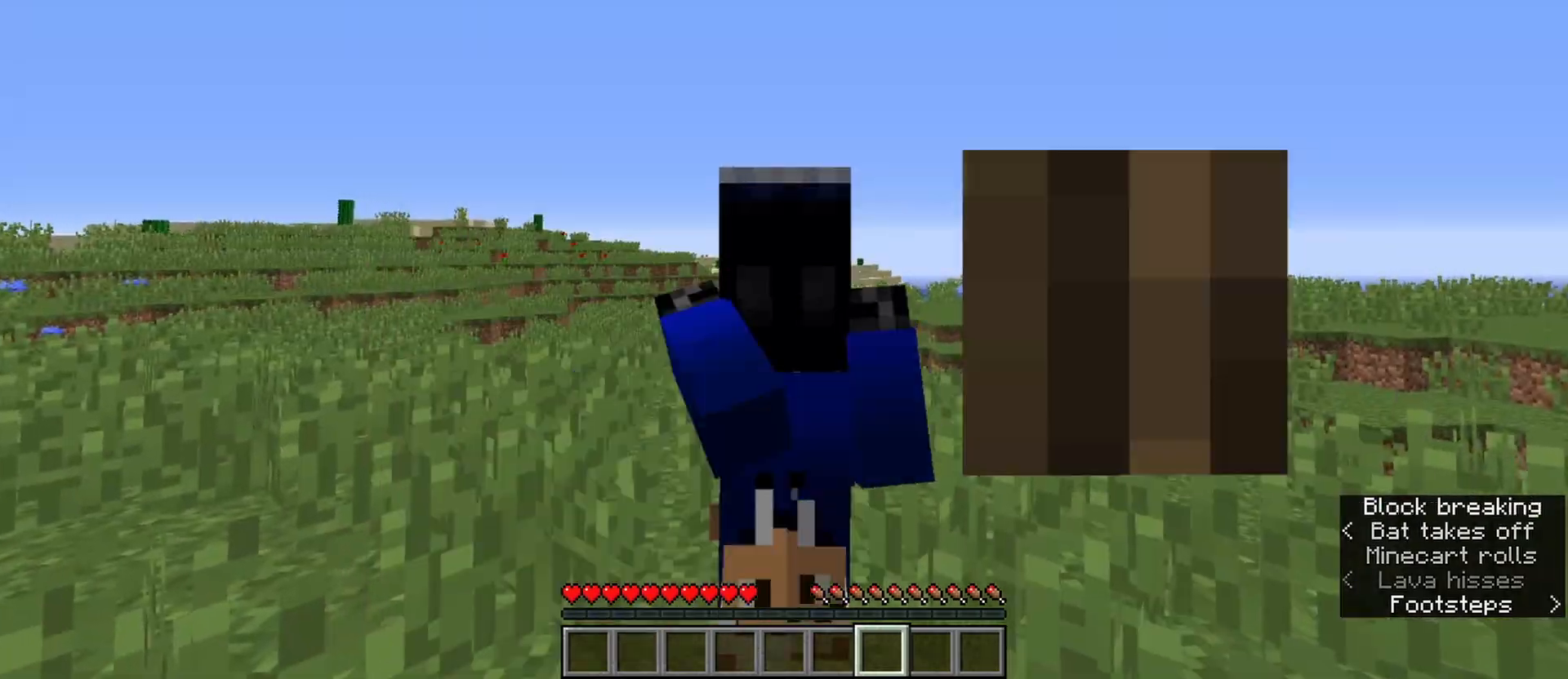
{"keys": ["d", "w", "z"], "mouse": ["left"], "events": [[183, "z", "down"], [283, "w", "down"], [367, "d", "down"], [367, "z", "up"], [467, "z", "down"]]}
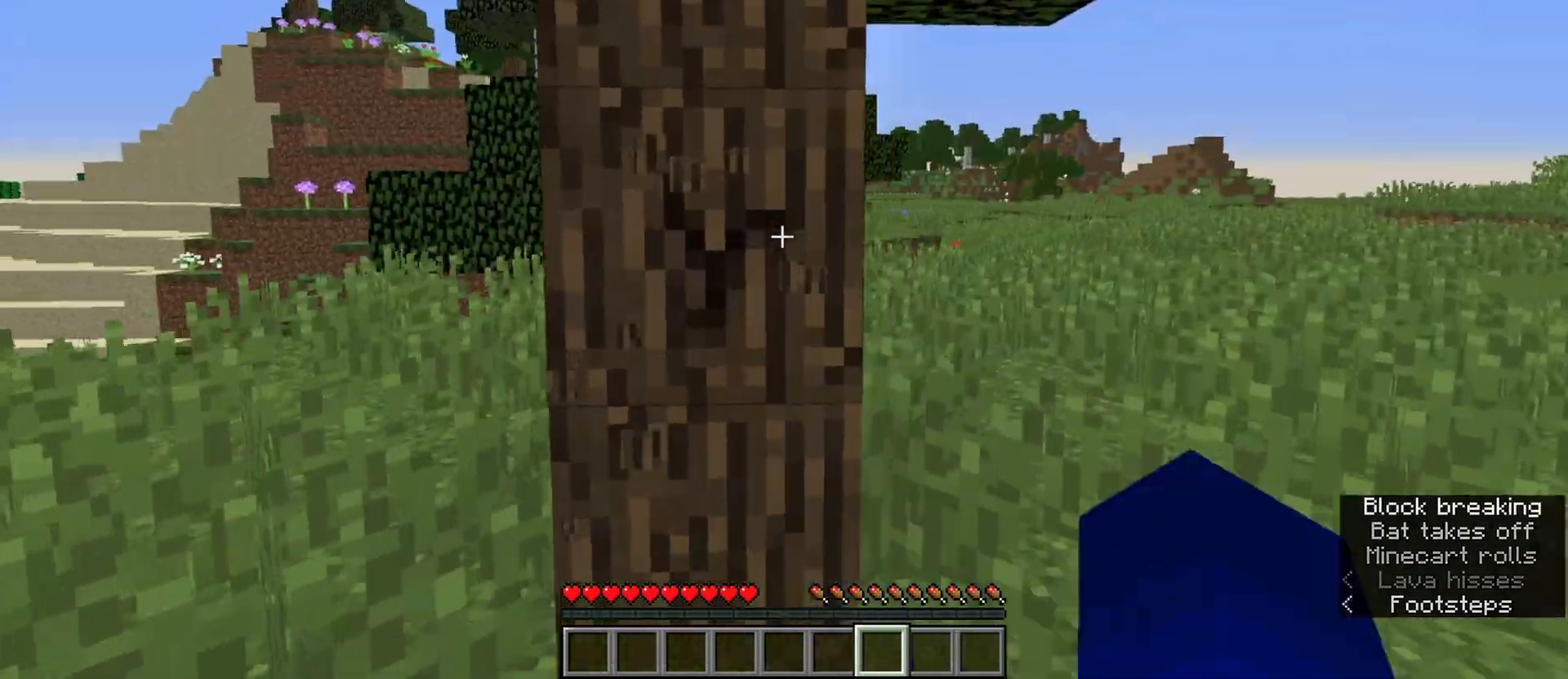
{"keys": ["d"], "mouse": ["left"], "events": [[200, "z", "up"], [483, "w", "up"]]}
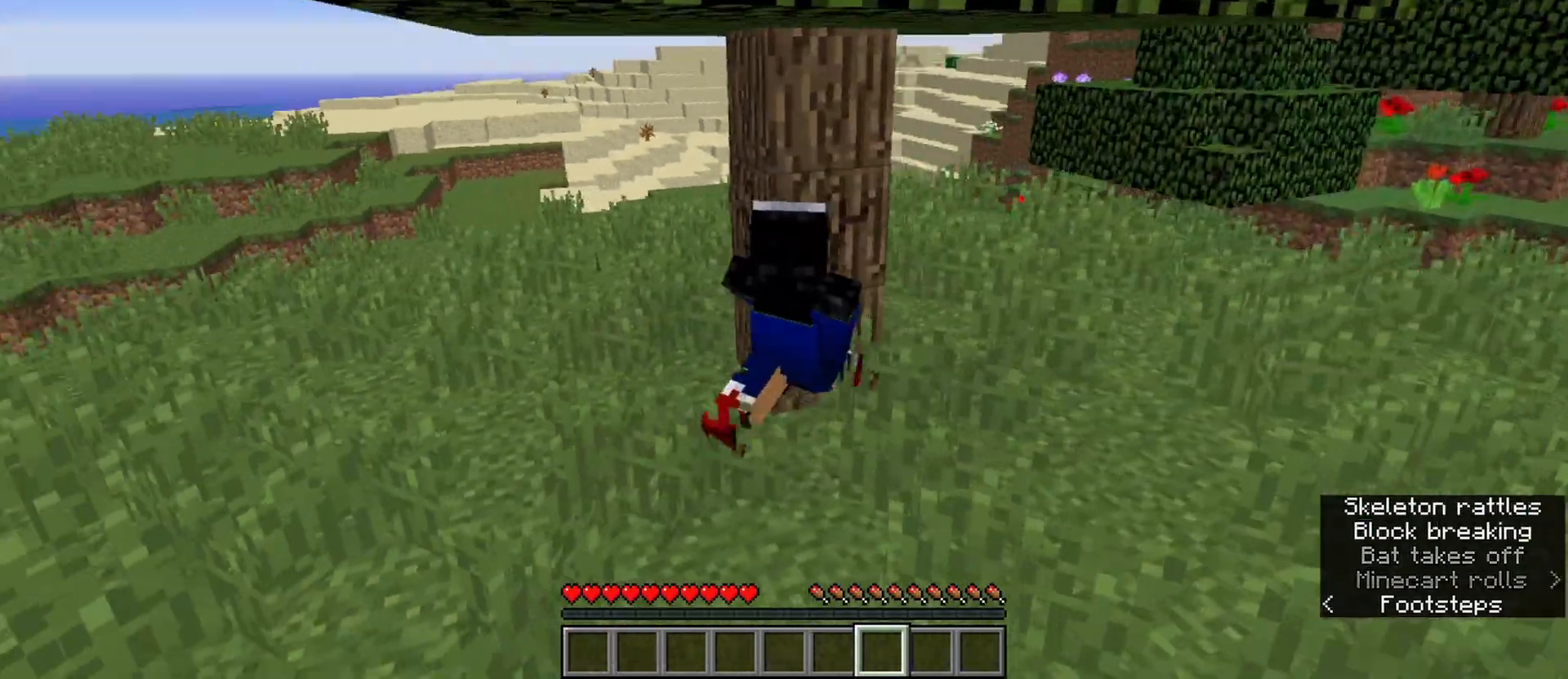
{"keys": [], "mouse": ["left"], "events": [[33, "d", "up"], [400, "z", "down"], [500, "z", "up"]]}
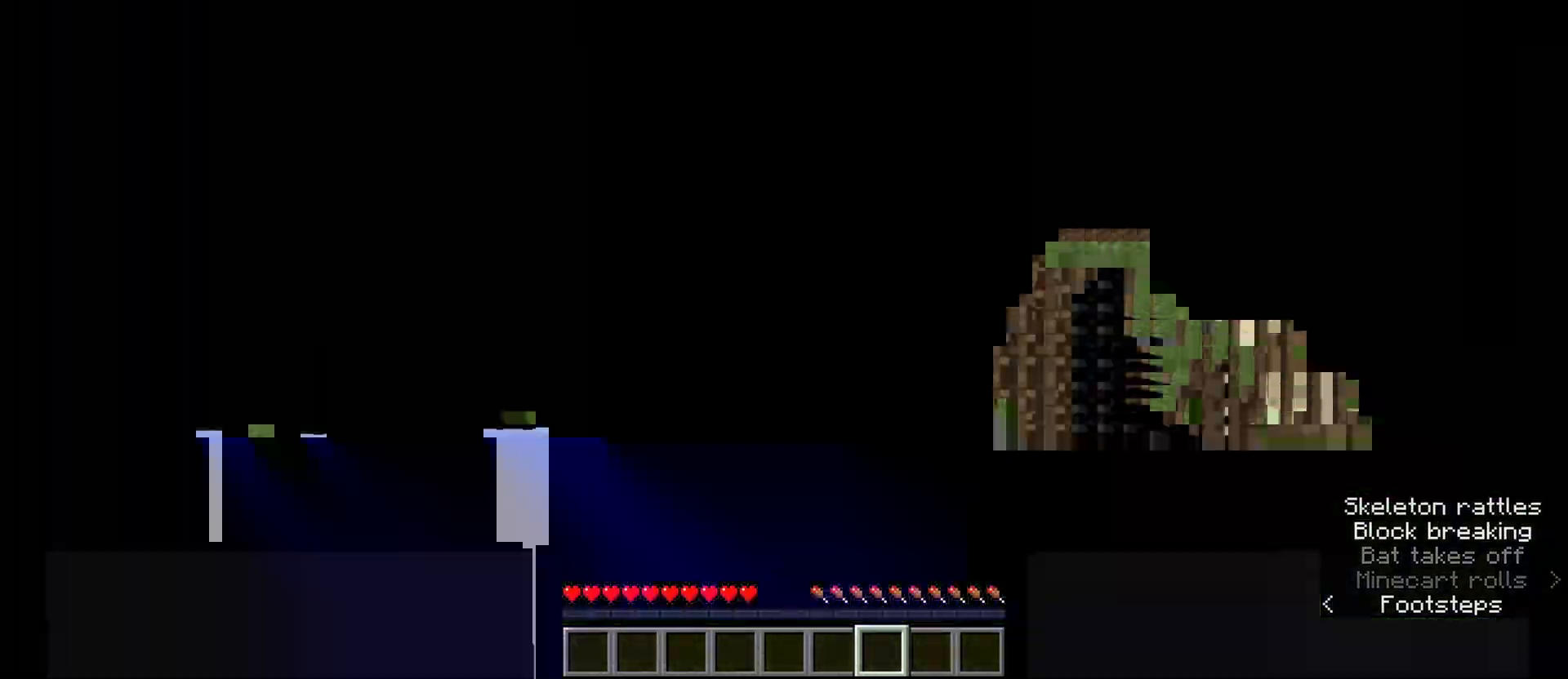
{"keys": ["d"], "mouse": ["left"], "events": [[83, "z", "down"], [233, "z", "up"], [417, "d", "down"]]}
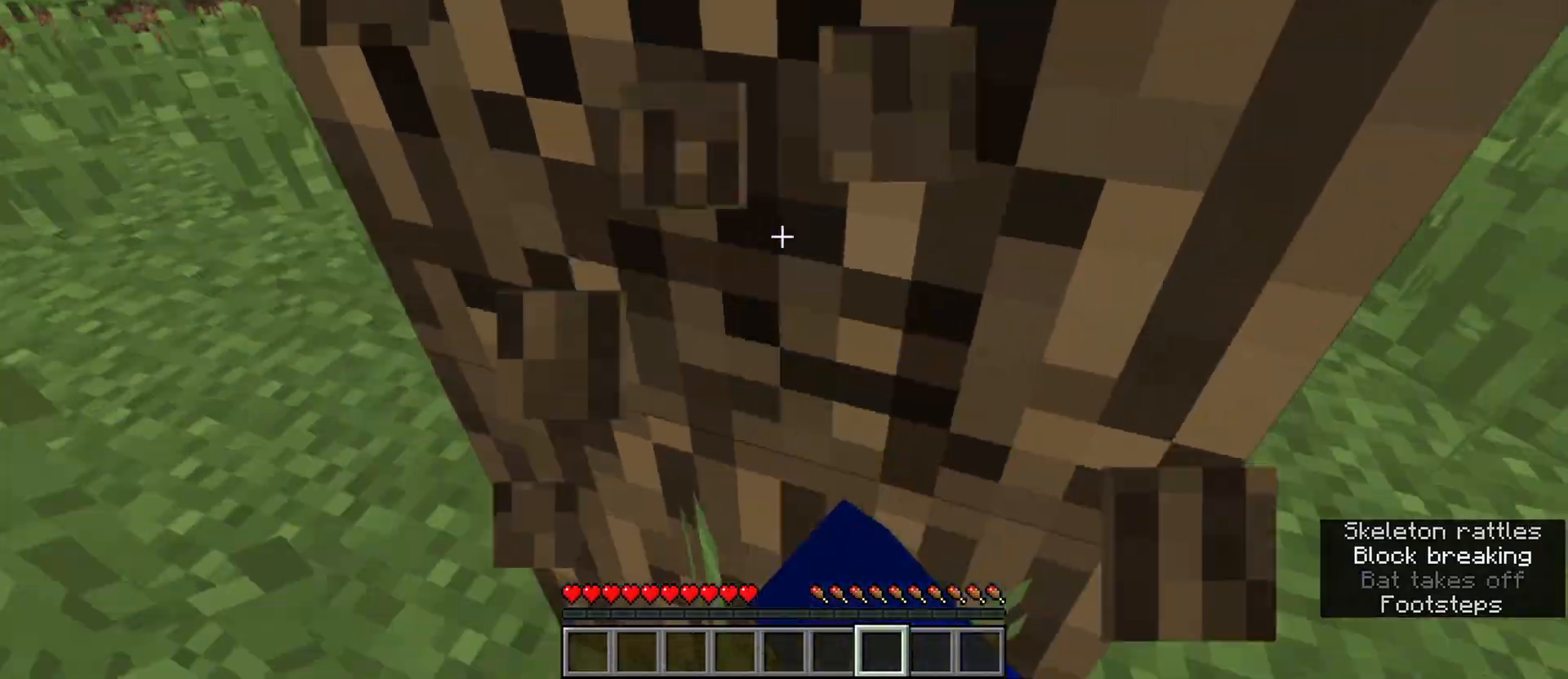
{"keys": ["d"], "mouse": ["left"], "events": []}
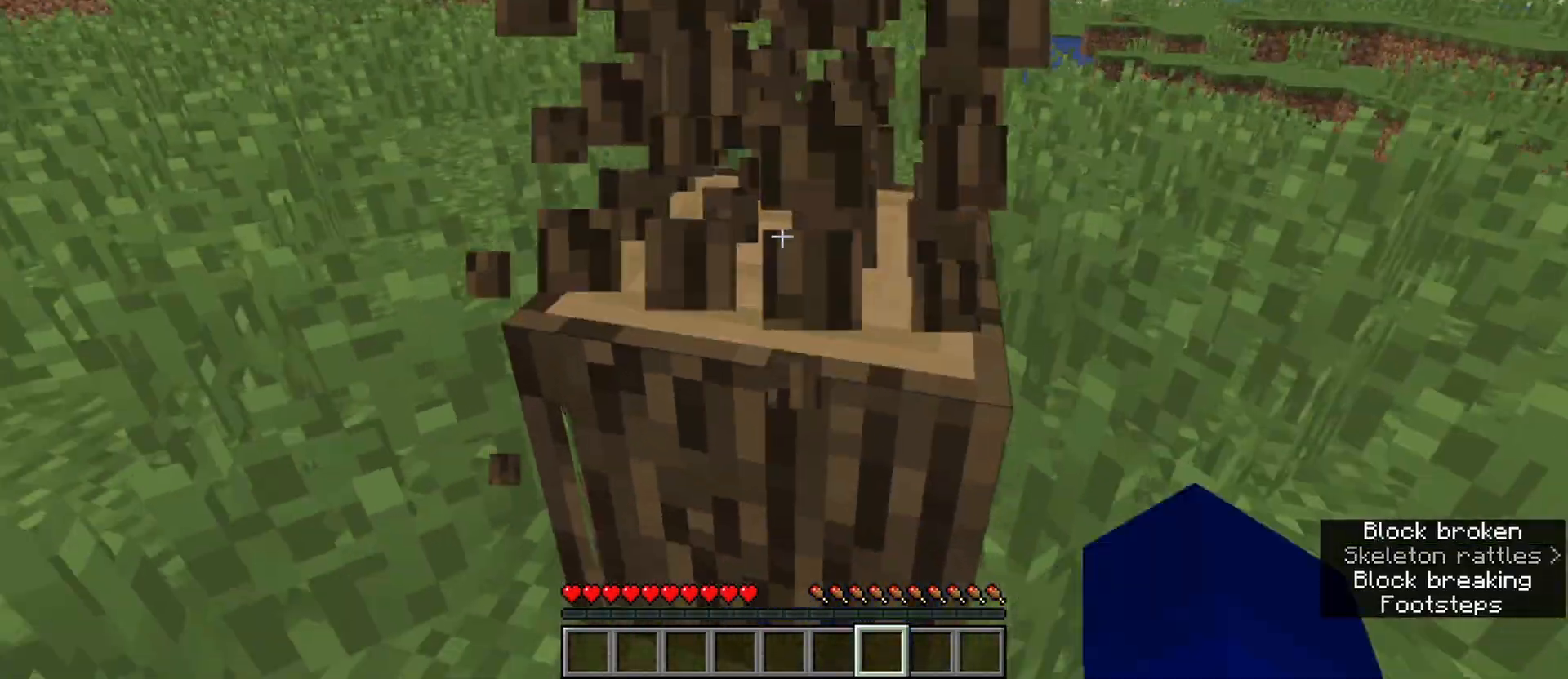
{"keys": ["a", "w"], "mouse": ["left"], "events": [[33, "d", "up"], [450, "w", "down"], [500, "a", "down"]]}
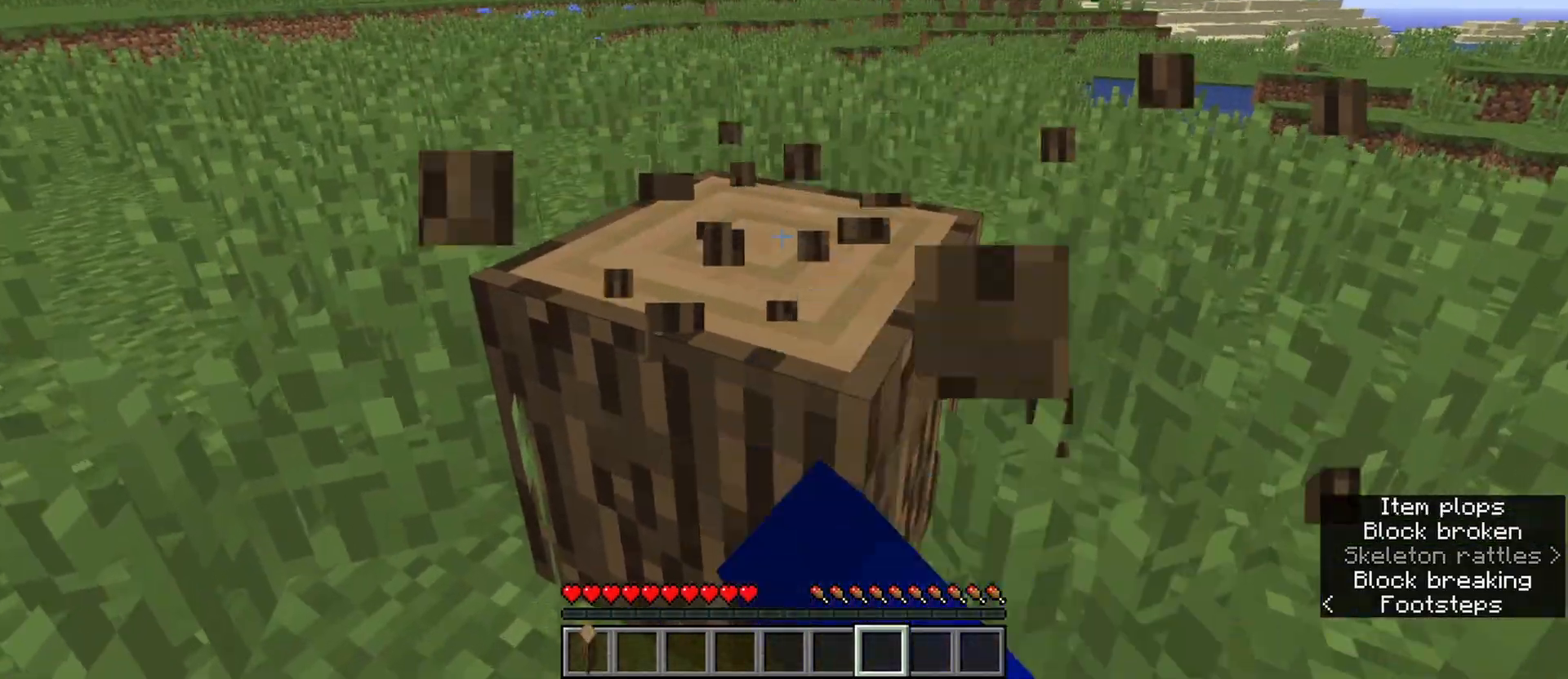
{"keys": ["a"], "mouse": ["left"], "events": [[183, "w", "up"]]}
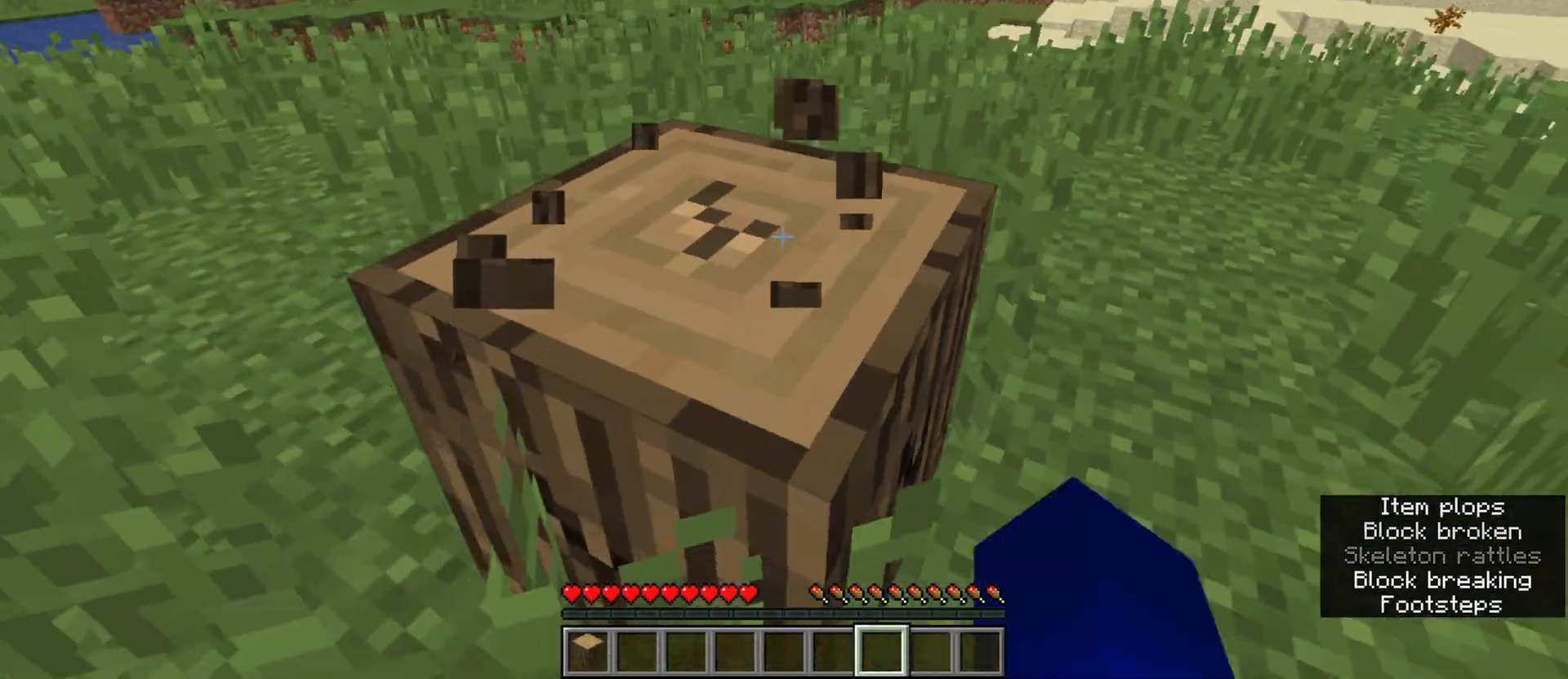
{"keys": ["s"], "mouse": ["left"], "events": [[67, "a", "up"], [333, "s", "down"]]}
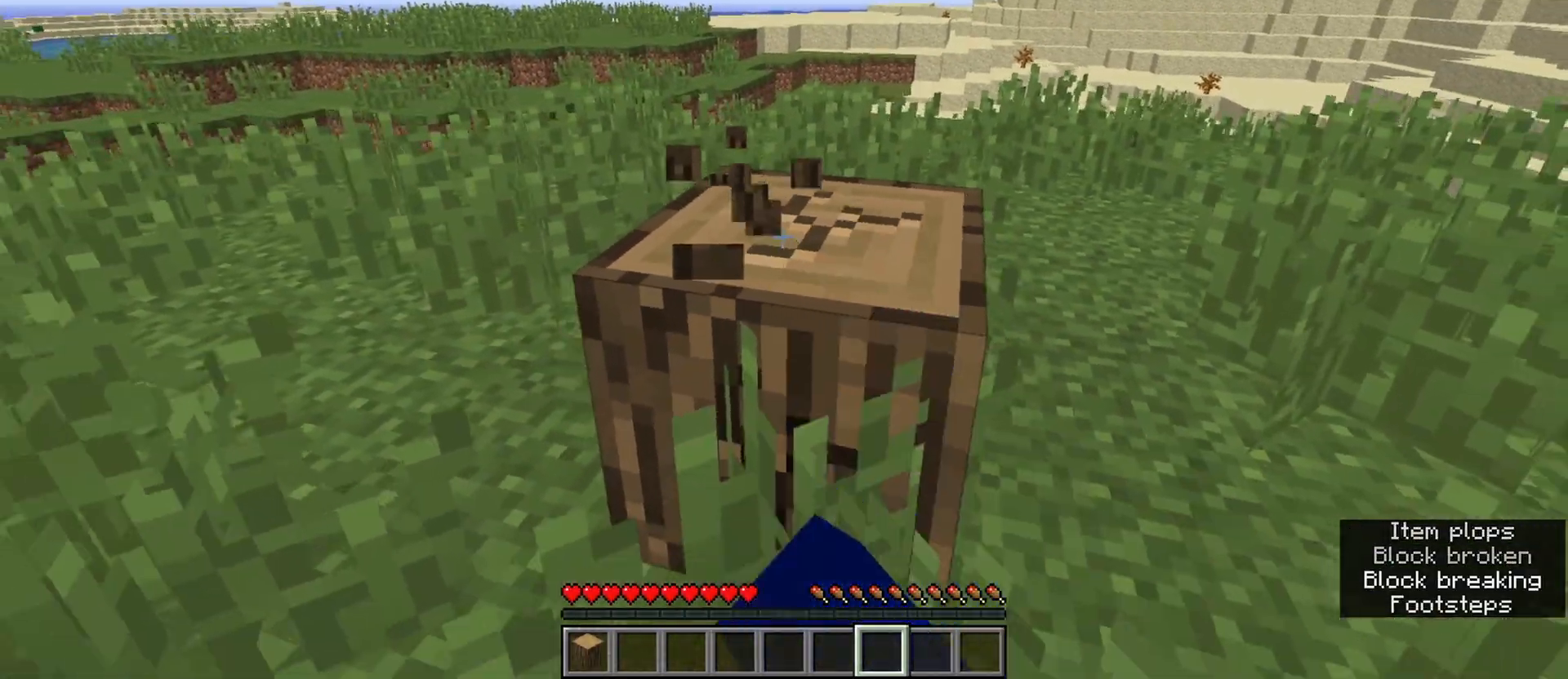
{"keys": ["w"], "mouse": ["left"], "events": [[33, "s", "up"], [450, "w", "down"]]}
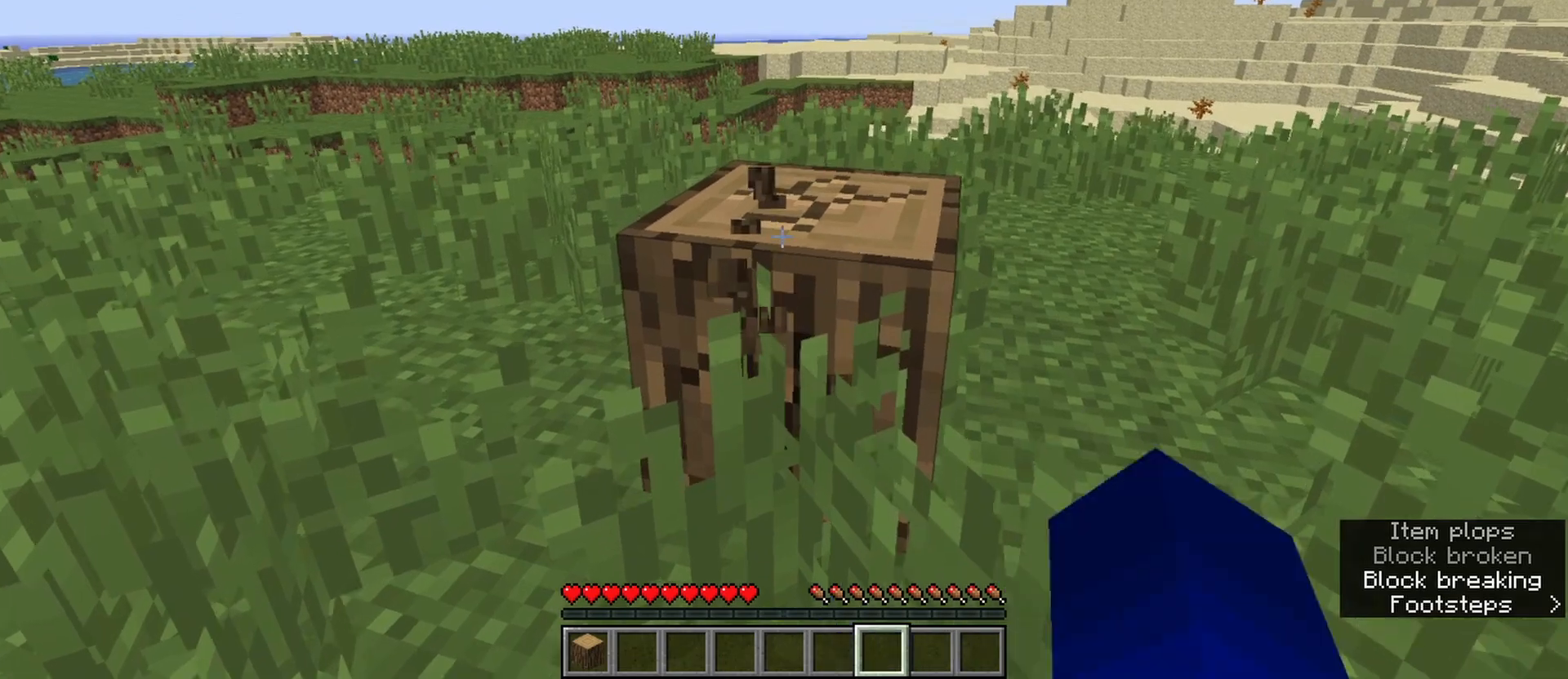
{"keys": [], "mouse": ["left"], "events": [[367, "w", "up"]]}
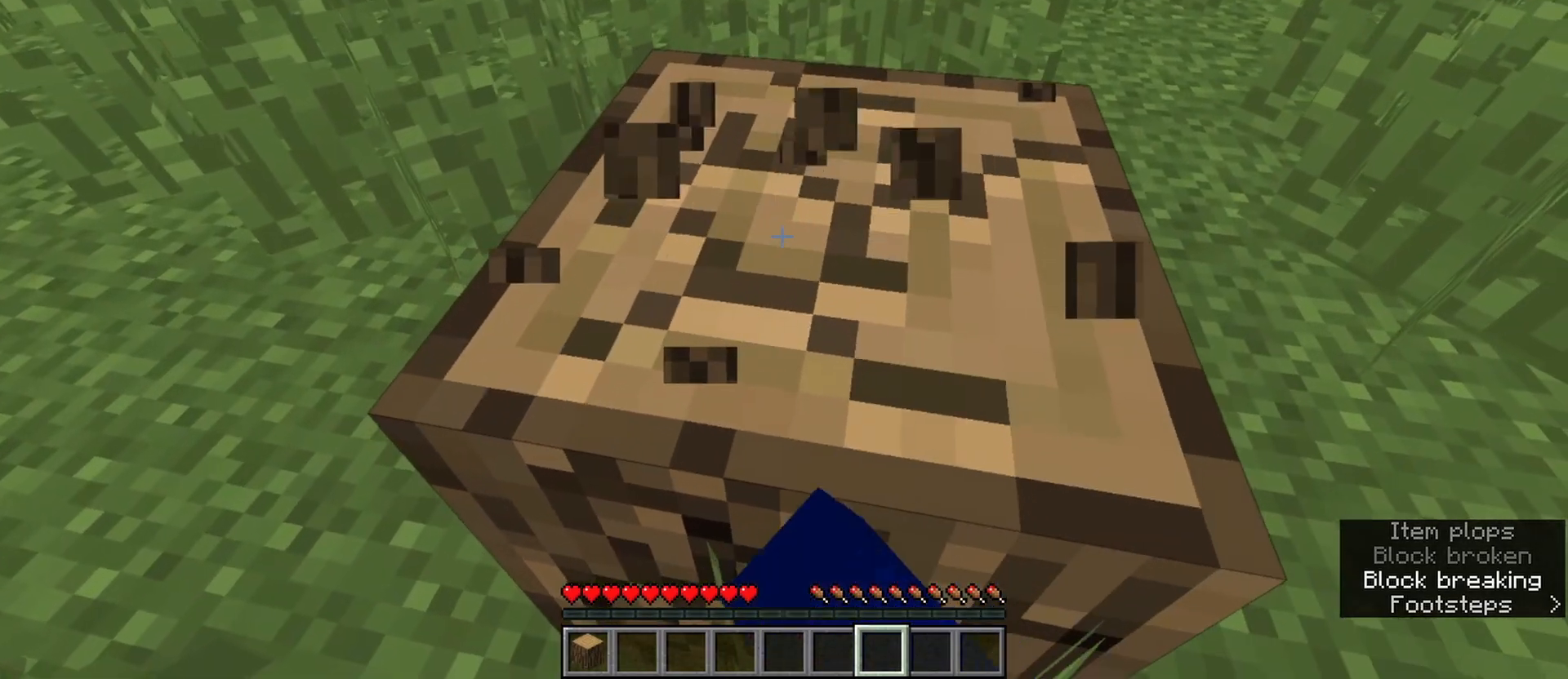
{"keys": [], "mouse": ["left"], "events": []}
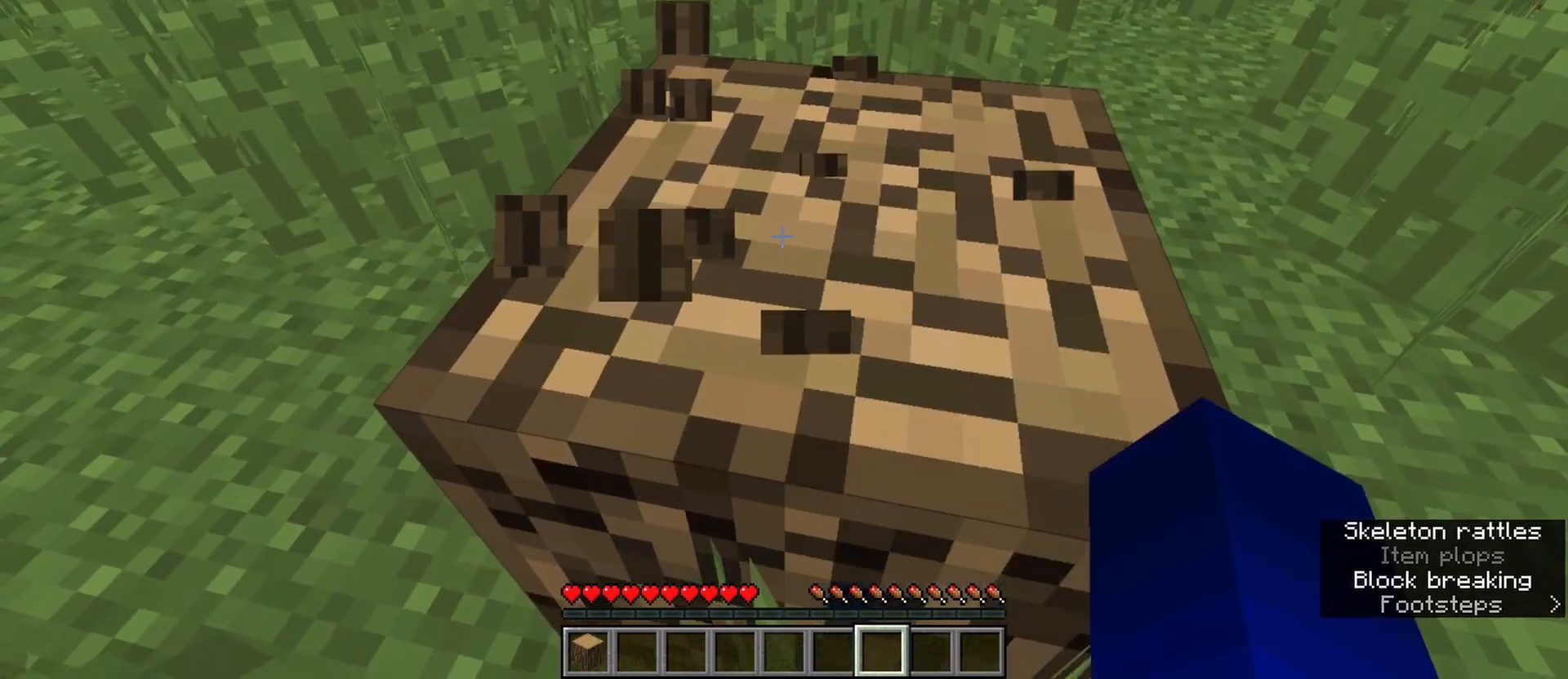
{"keys": [], "mouse": ["left"], "events": []}
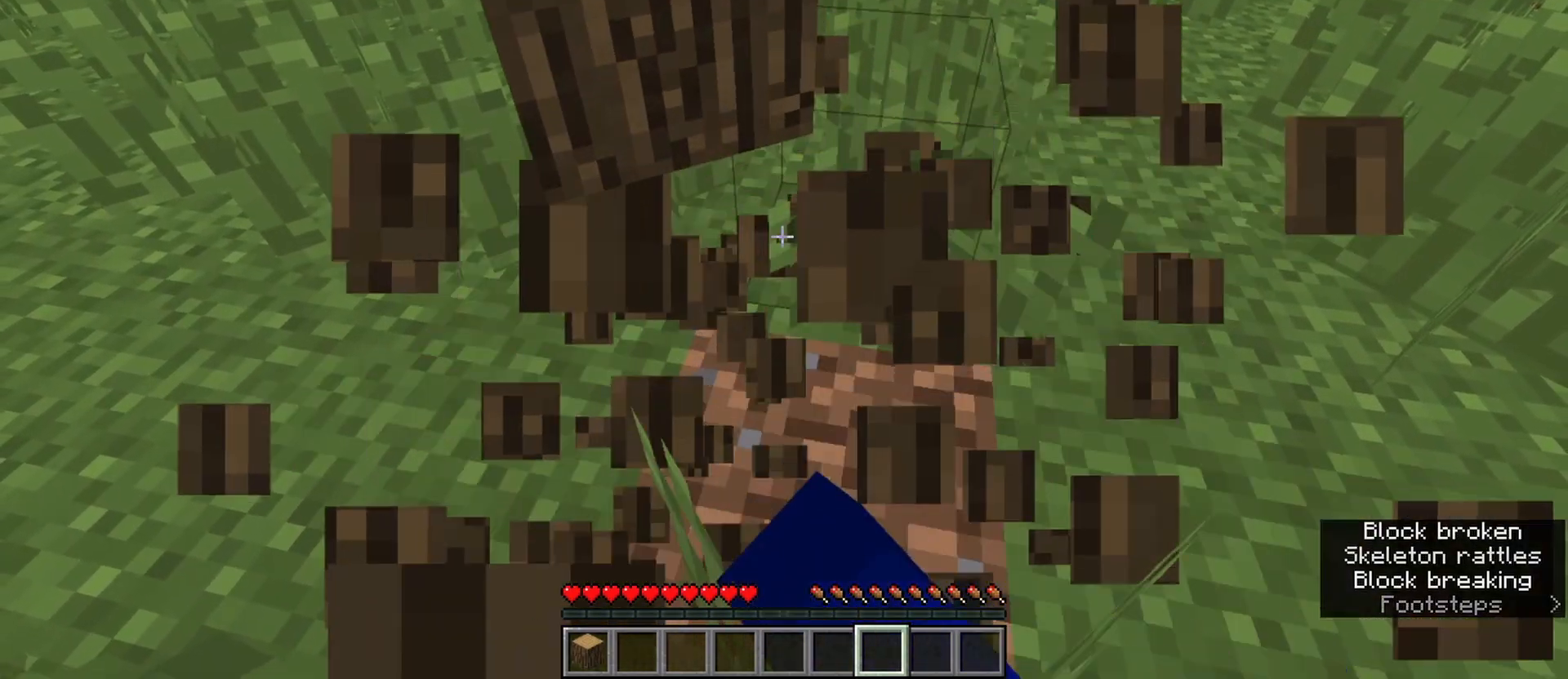
{"keys": [], "mouse": ["left"], "events": [[67, "w", "down"], [233, "w", "up"]]}